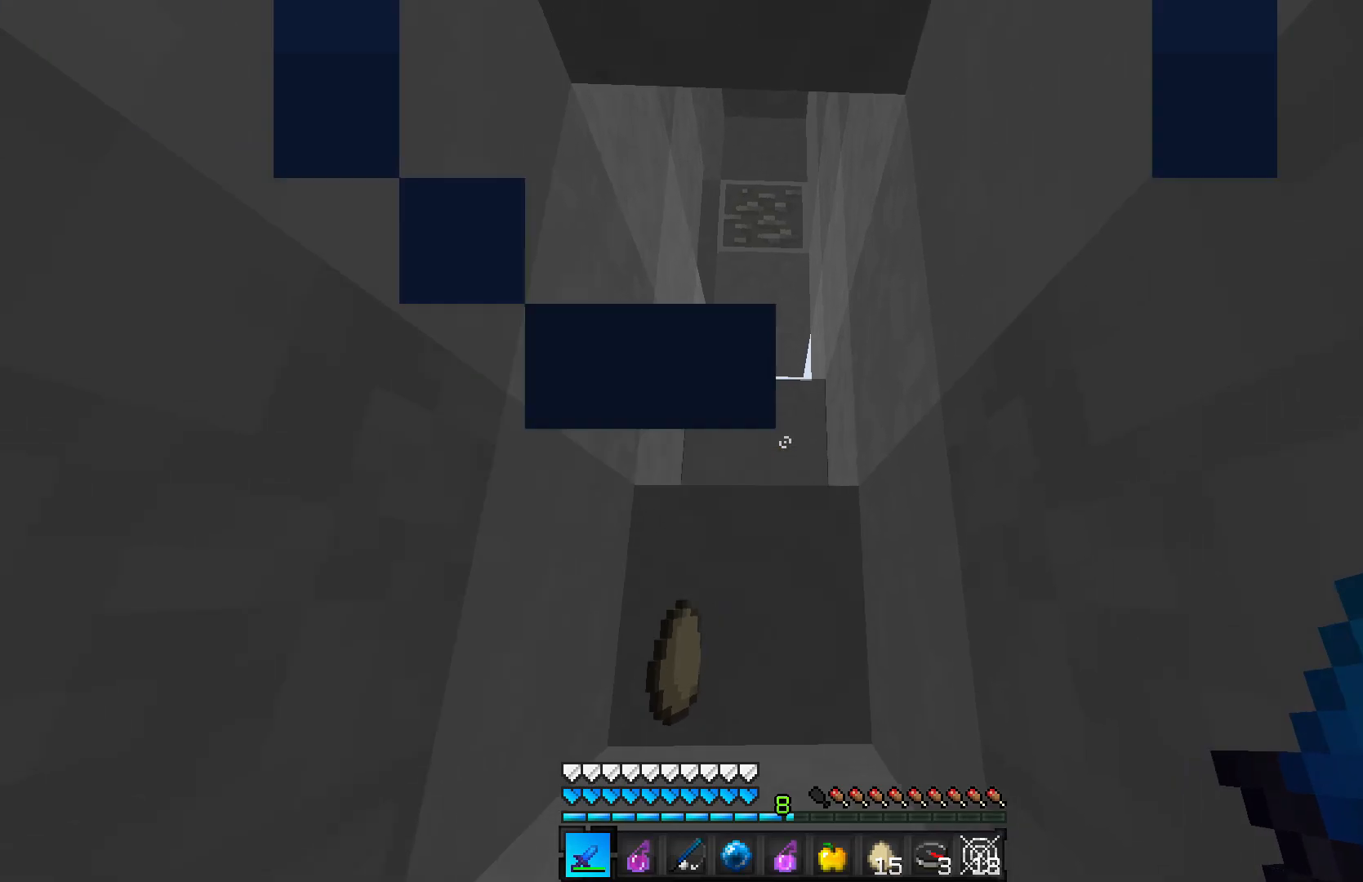
Gameplay with keyboard and mouse; each line is a JSON object with the keys and mouse buttons held at the frame after it. "events" lists presses ("down") and releases ("up") of "a", "d", "s", "w", "mouse_left" and "mouse_right" between this image and that frame as [ms after this image, input, new state], when the widget could be followed in between. "mouse_left", "mouse_right" = the "left", "right" buttons of the "mouse" list. No other keys are recorded. Fast repeated clicks can show as one long hold. Mouse movement is not recorded.
{"keys": ["w"], "mouse": [], "events": [[250, "w", "down"]]}
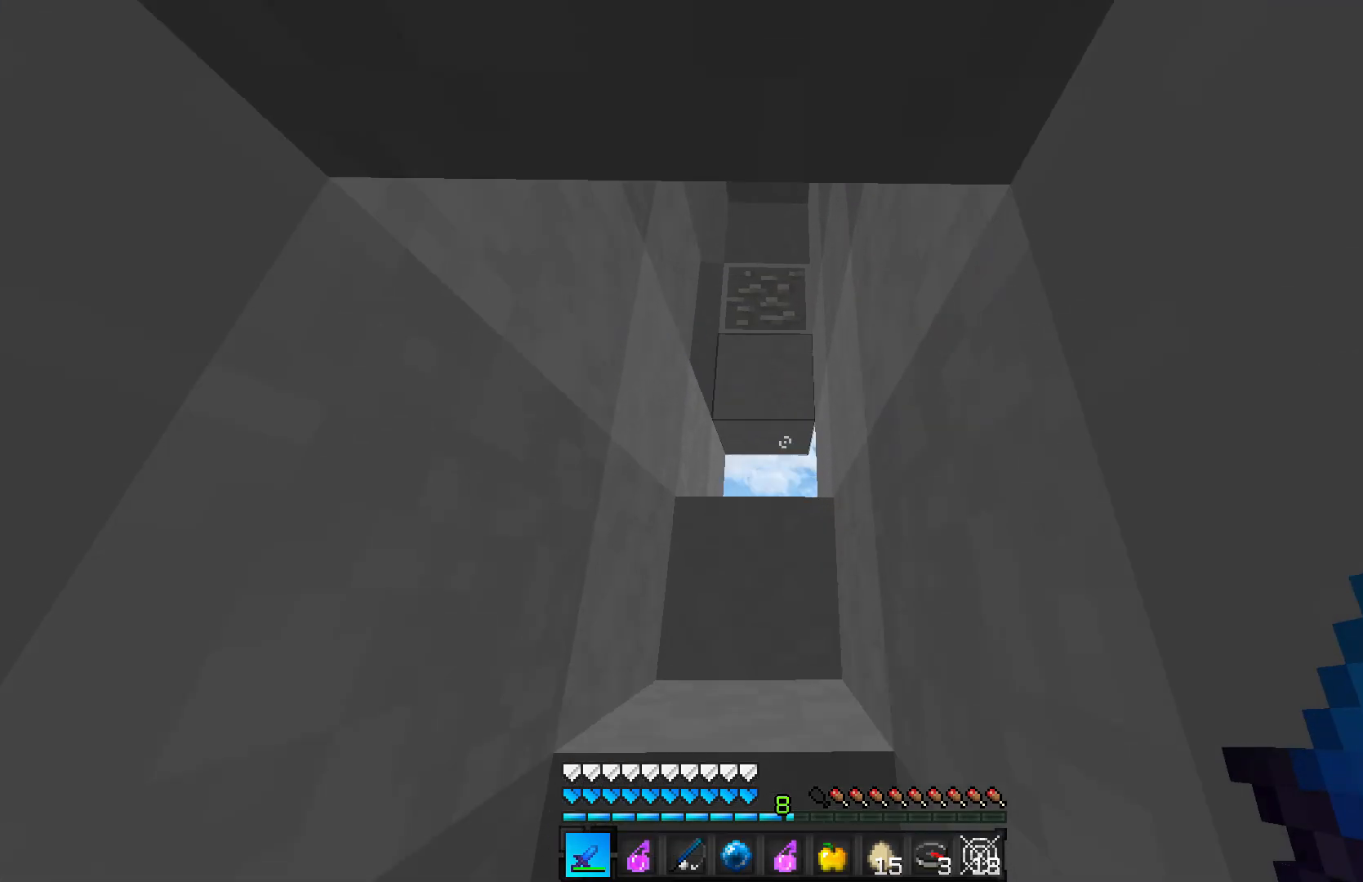
{"keys": ["w"], "mouse": [], "events": []}
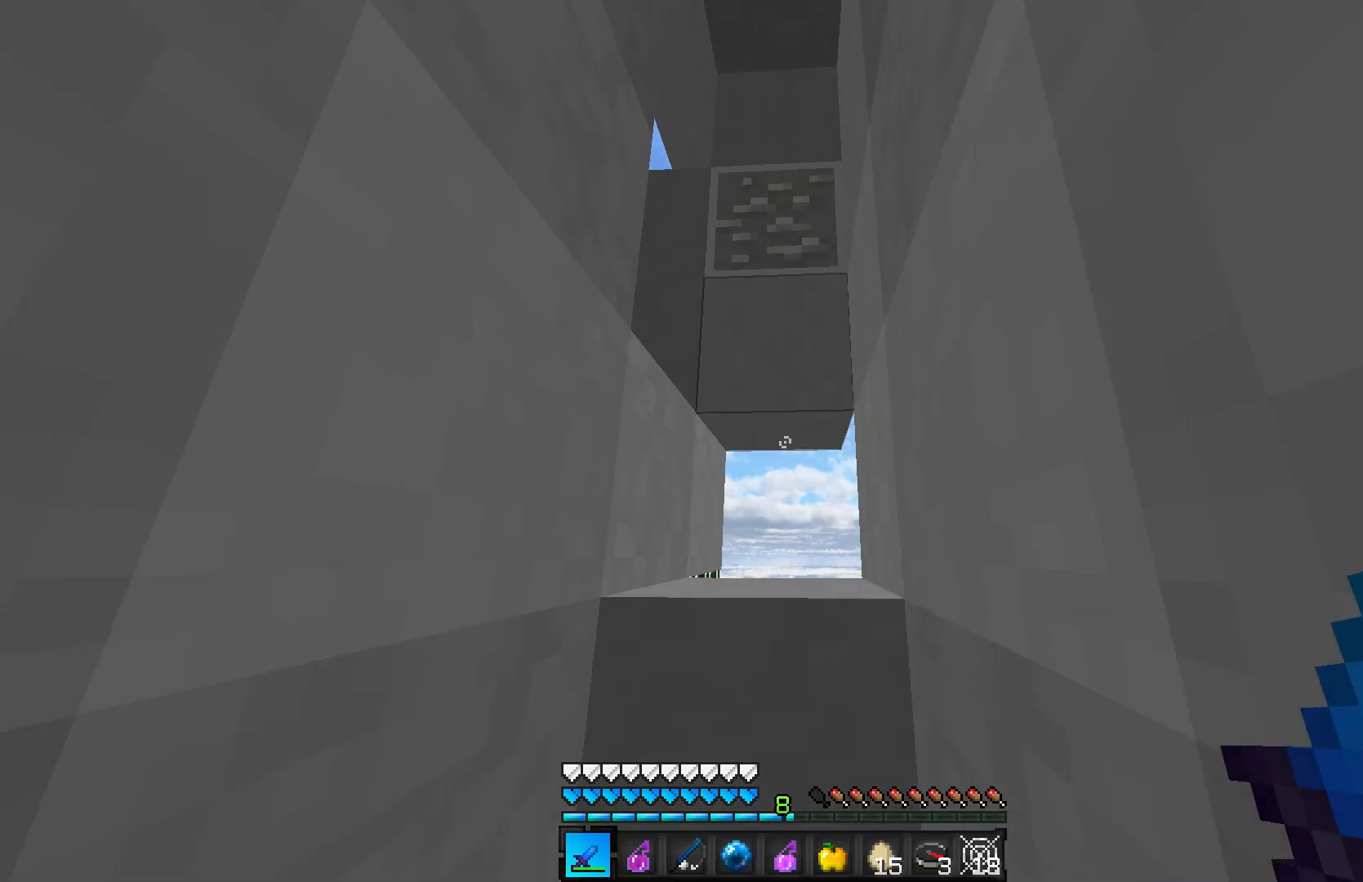
{"keys": ["w"], "mouse": [], "events": []}
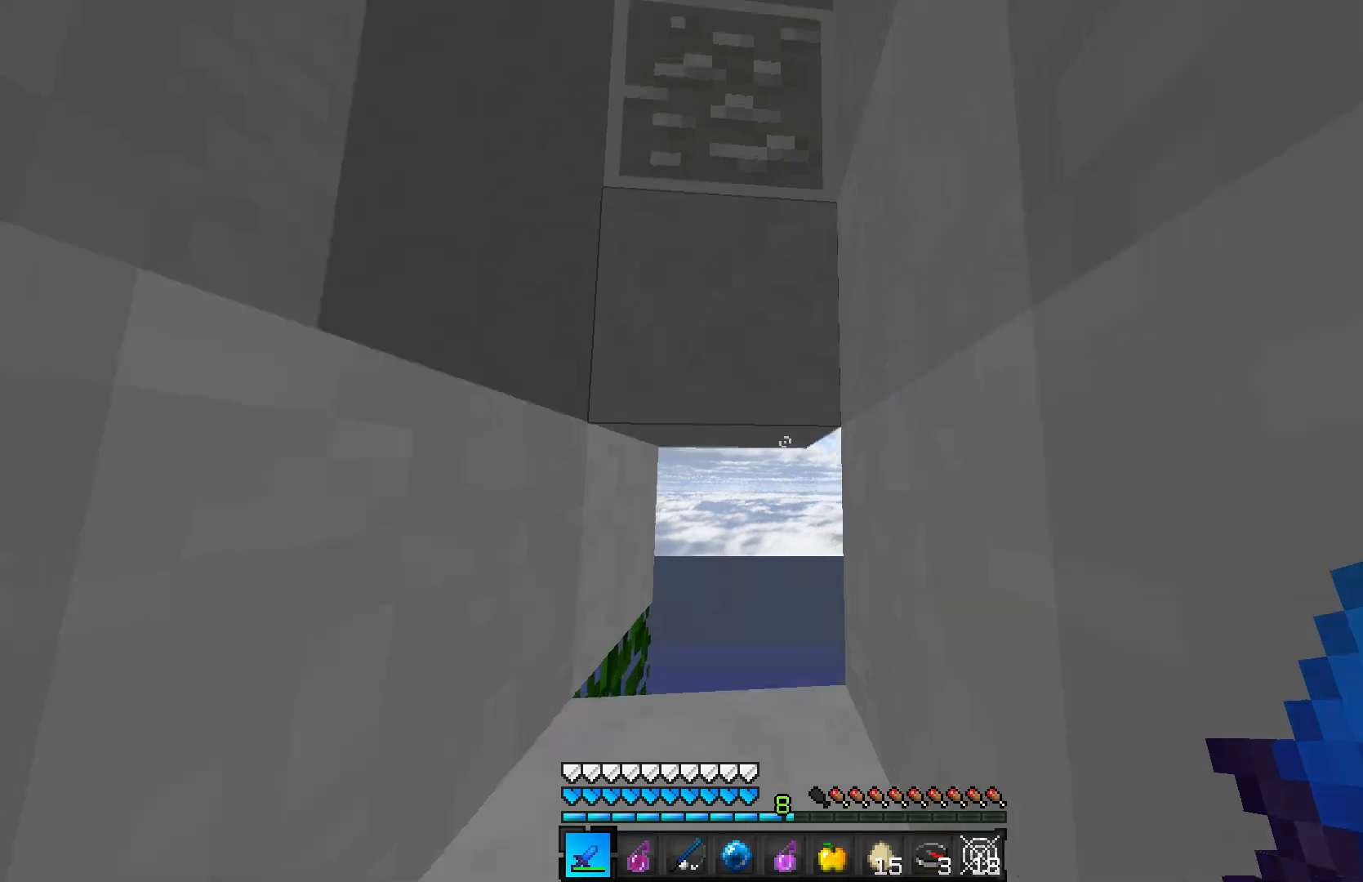
{"keys": ["a", "w"], "mouse": [], "events": [[150, "a", "down"]]}
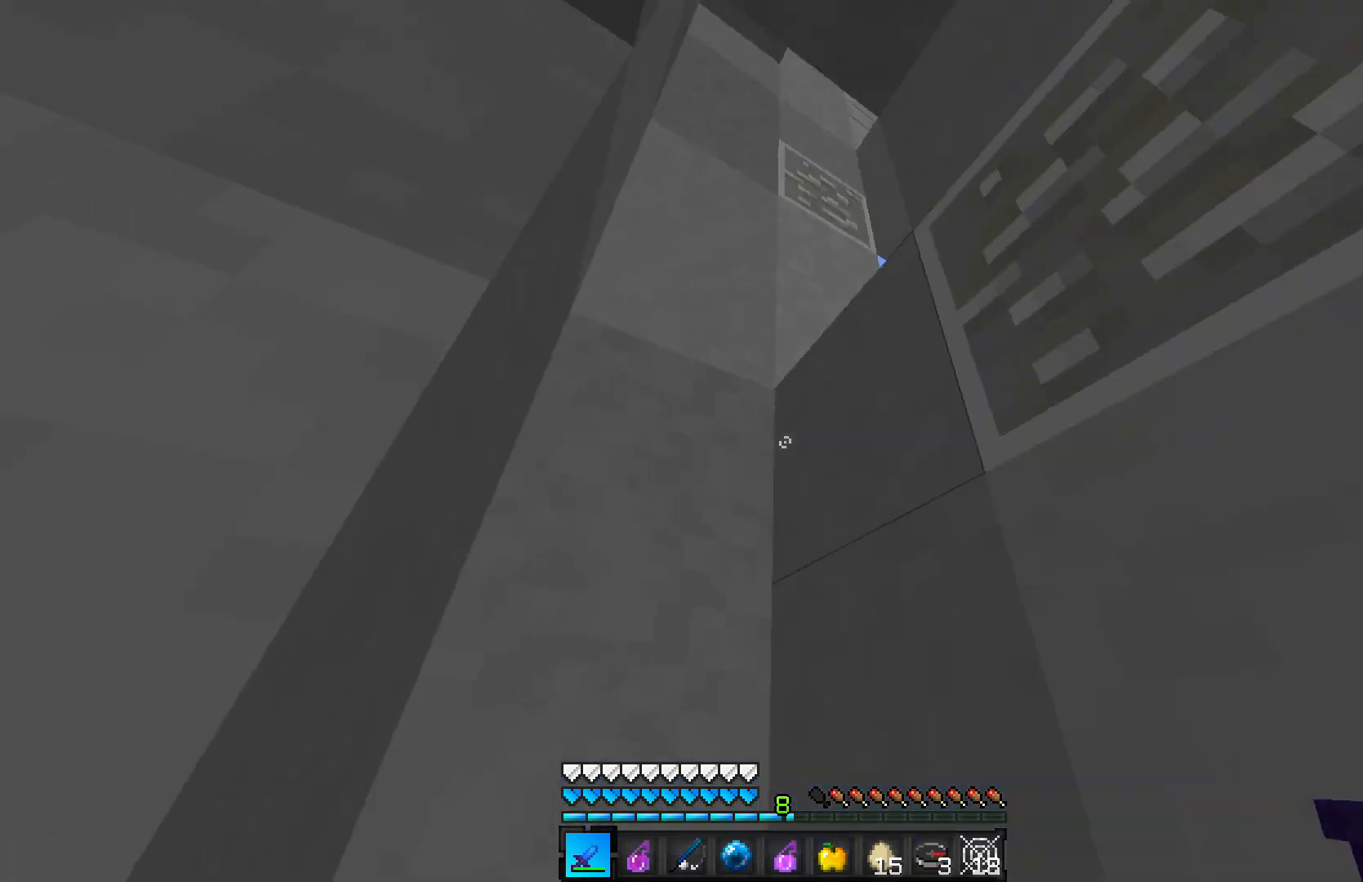
{"keys": ["w"], "mouse": [], "events": [[250, "a", "up"]]}
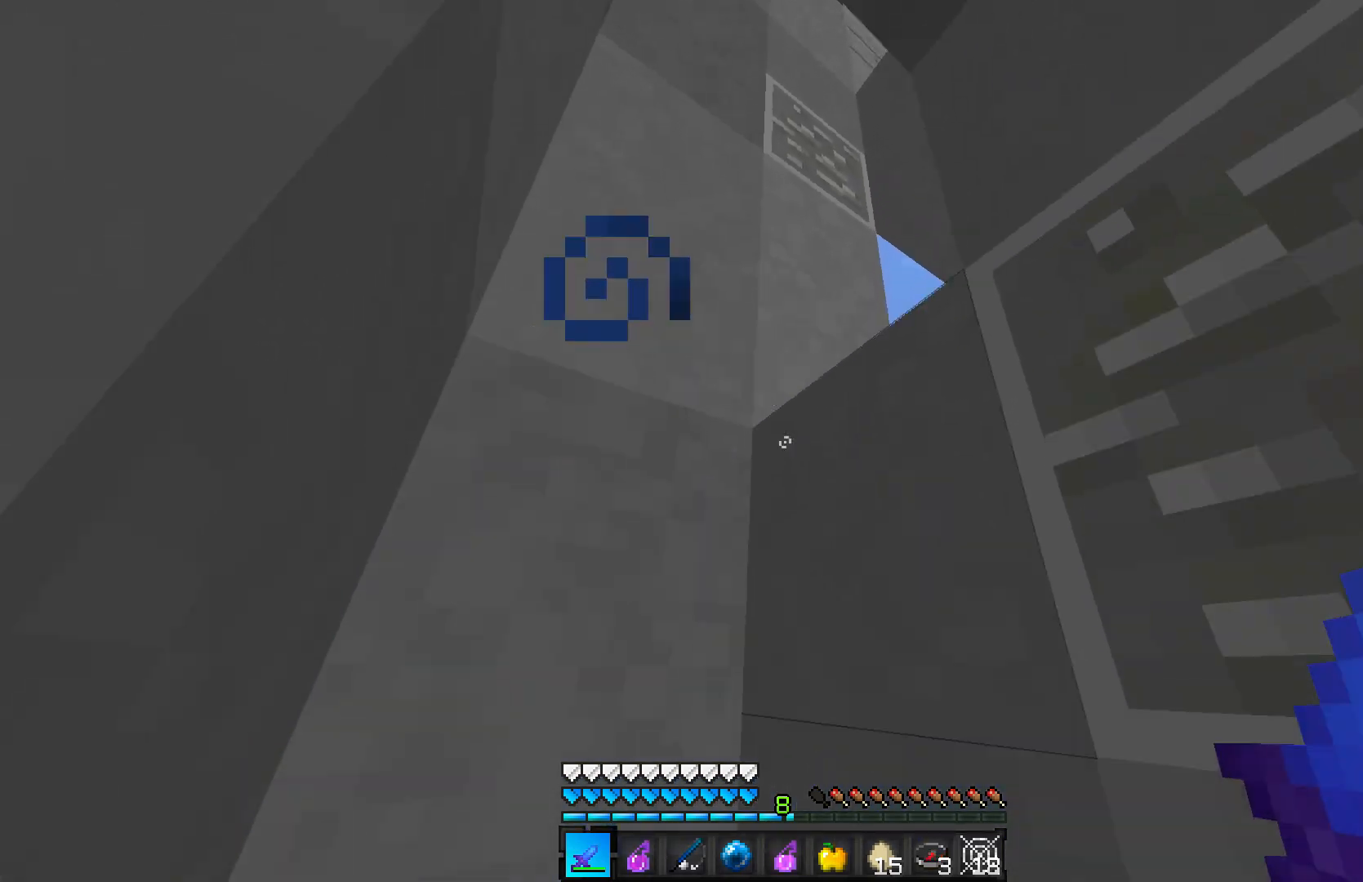
{"keys": ["a", "w"], "mouse": [], "events": [[100, "a", "down"], [250, "a", "up"], [450, "a", "down"]]}